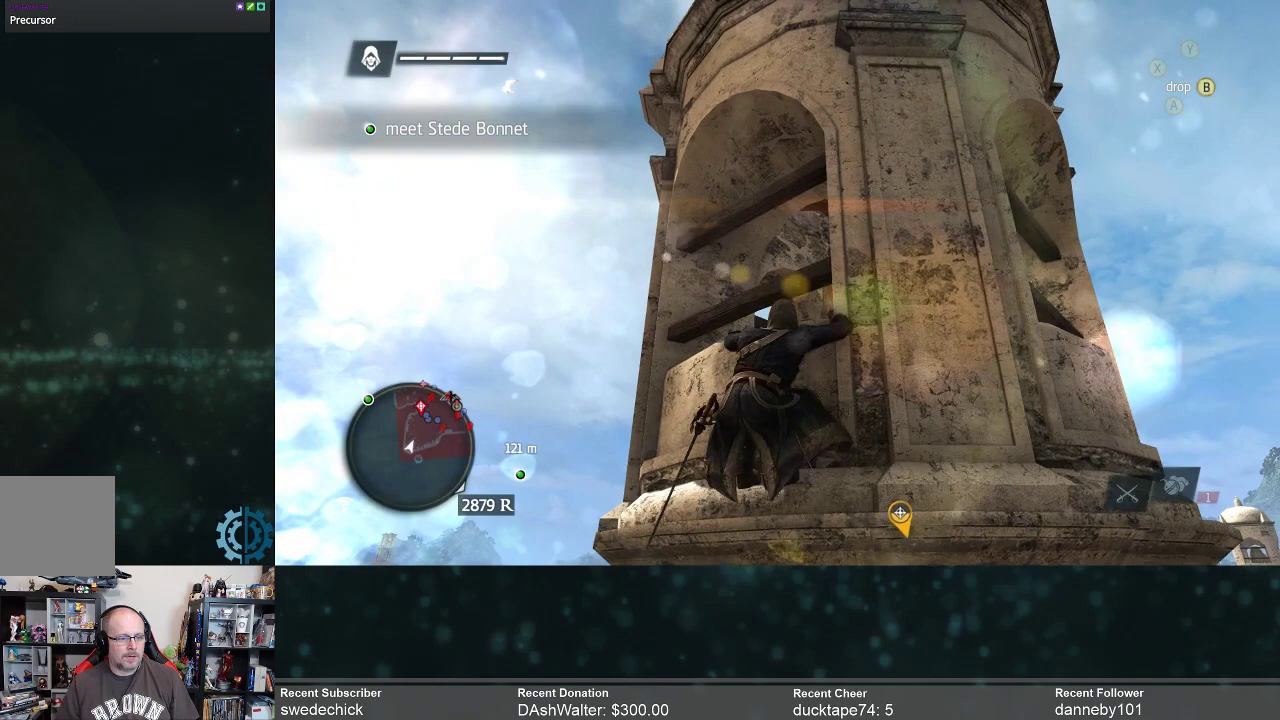
Gameplay with a controller (Xbox layout); each line is a JSON object with the inputs held at the frame after it. "events" lists button and stick changes between this image and that frame as [ms after this image, input, new state], when the widget could be followed in between. Not read: Z.
{"buttons": ["R2"], "left_stick": "up", "right_stick": "up", "events": [[67, "left_stick", "up-left"], [100, "right_stick", "right"], [167, "left_stick", "up"], [333, "right_stick", "center"], [500, "right_stick", "up"]]}
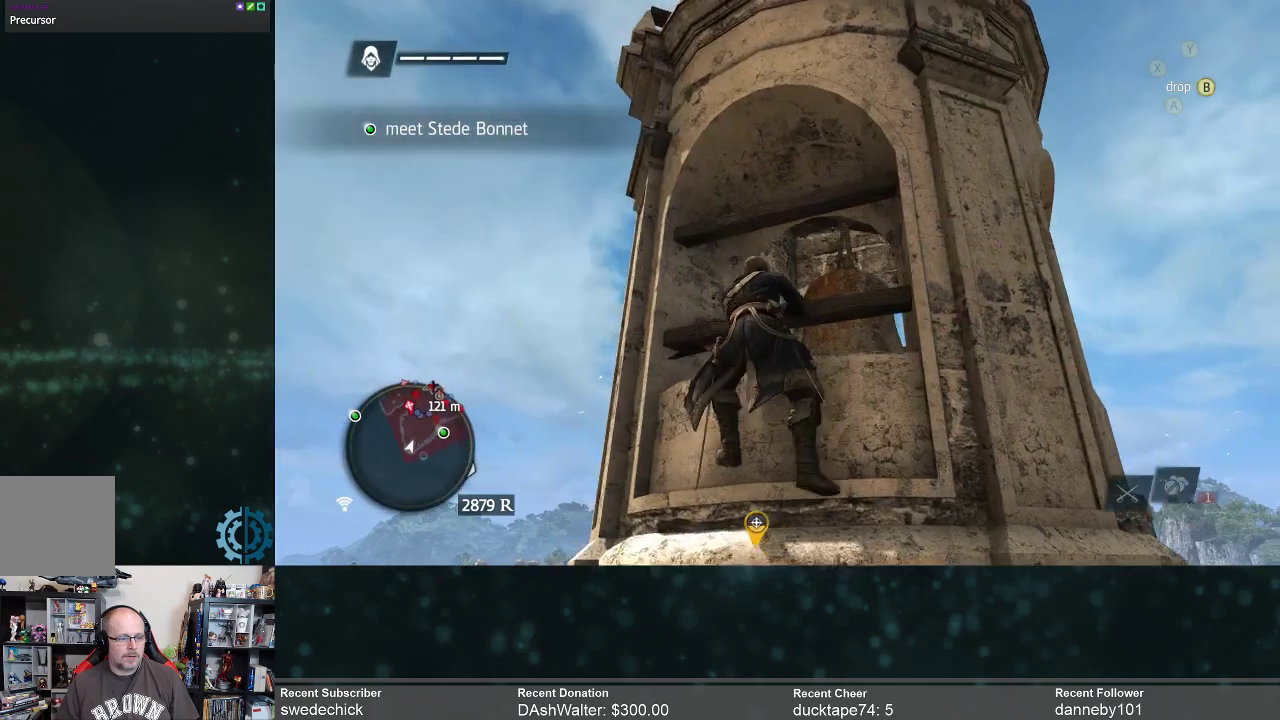
{"buttons": ["R2"], "left_stick": "up", "right_stick": "up-right", "events": [[267, "right_stick", "center"], [500, "right_stick", "up-right"]]}
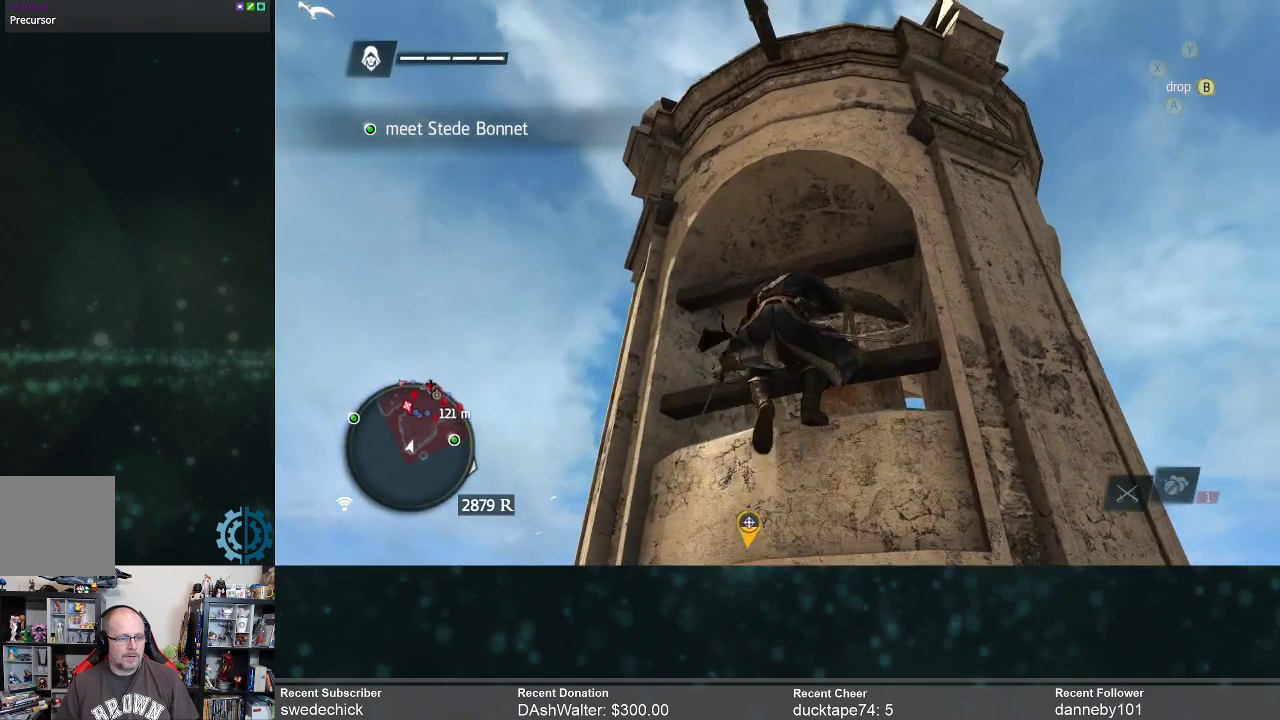
{"buttons": ["R2"], "left_stick": "up", "right_stick": "center", "events": [[167, "right_stick", "center"]]}
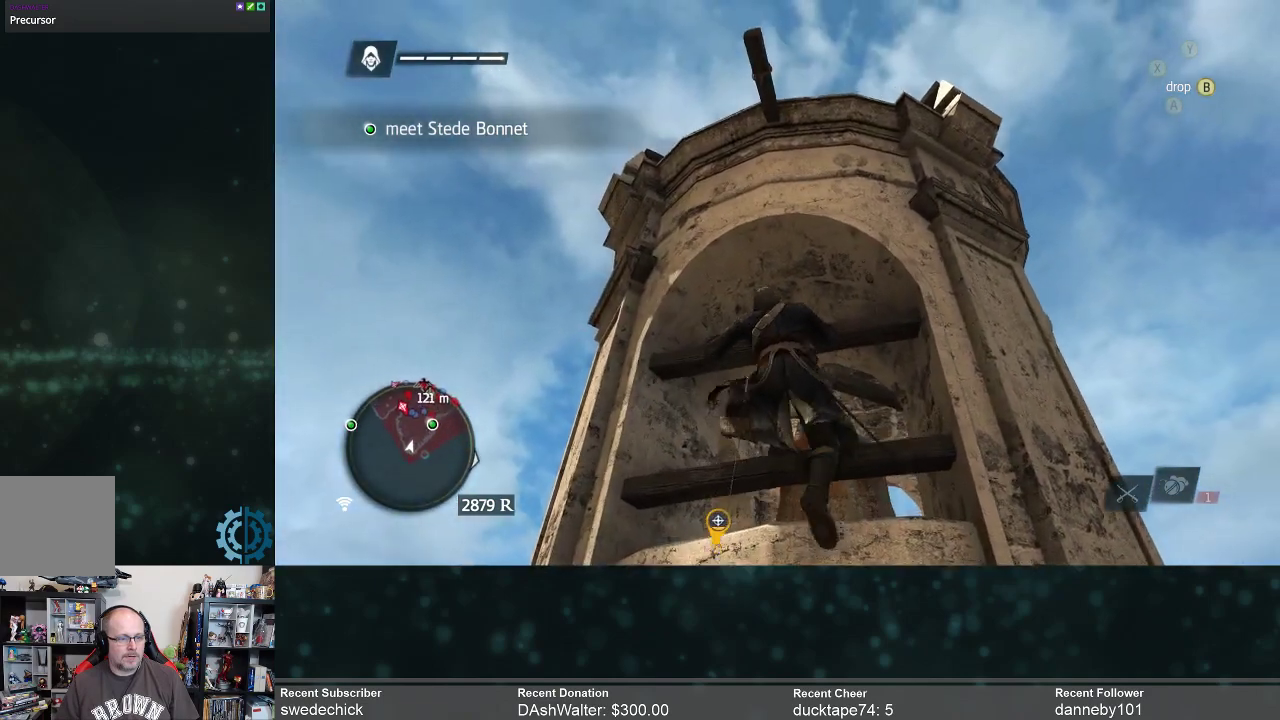
{"buttons": ["R2"], "left_stick": "up", "right_stick": "center", "events": []}
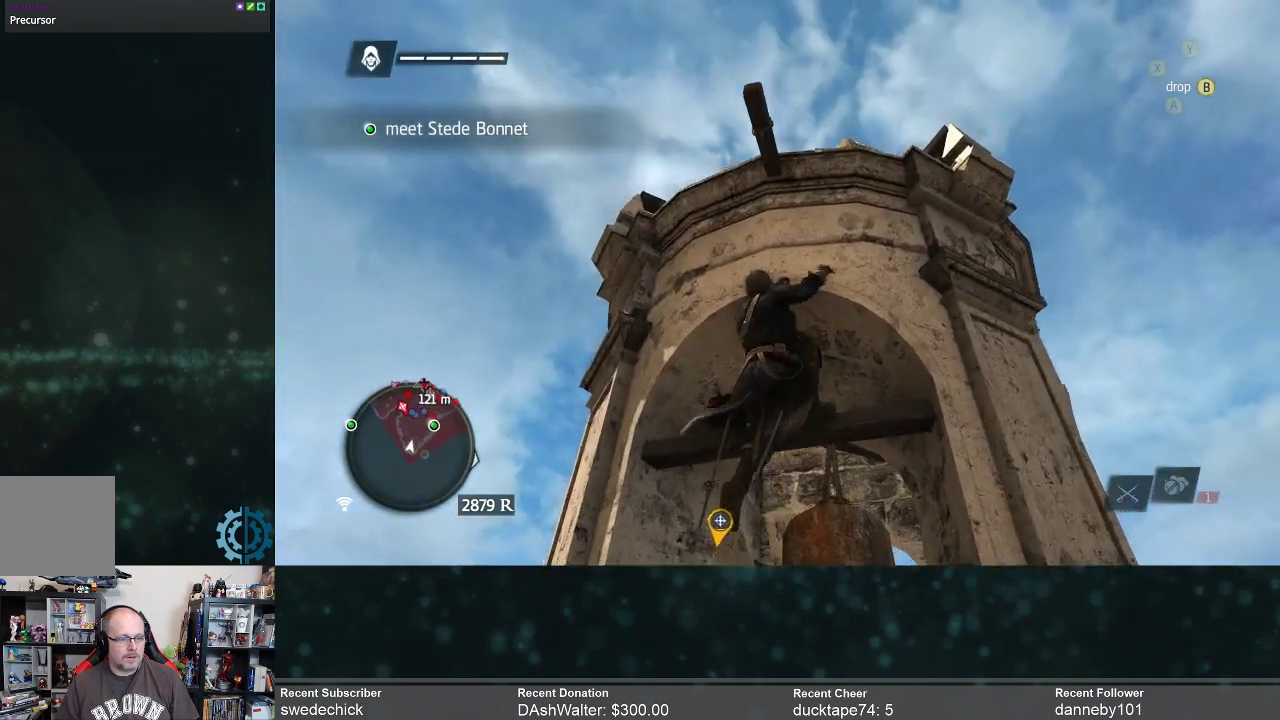
{"buttons": ["R2"], "left_stick": "up", "right_stick": "center", "events": [[33, "right_stick", "down"], [300, "right_stick", "center"]]}
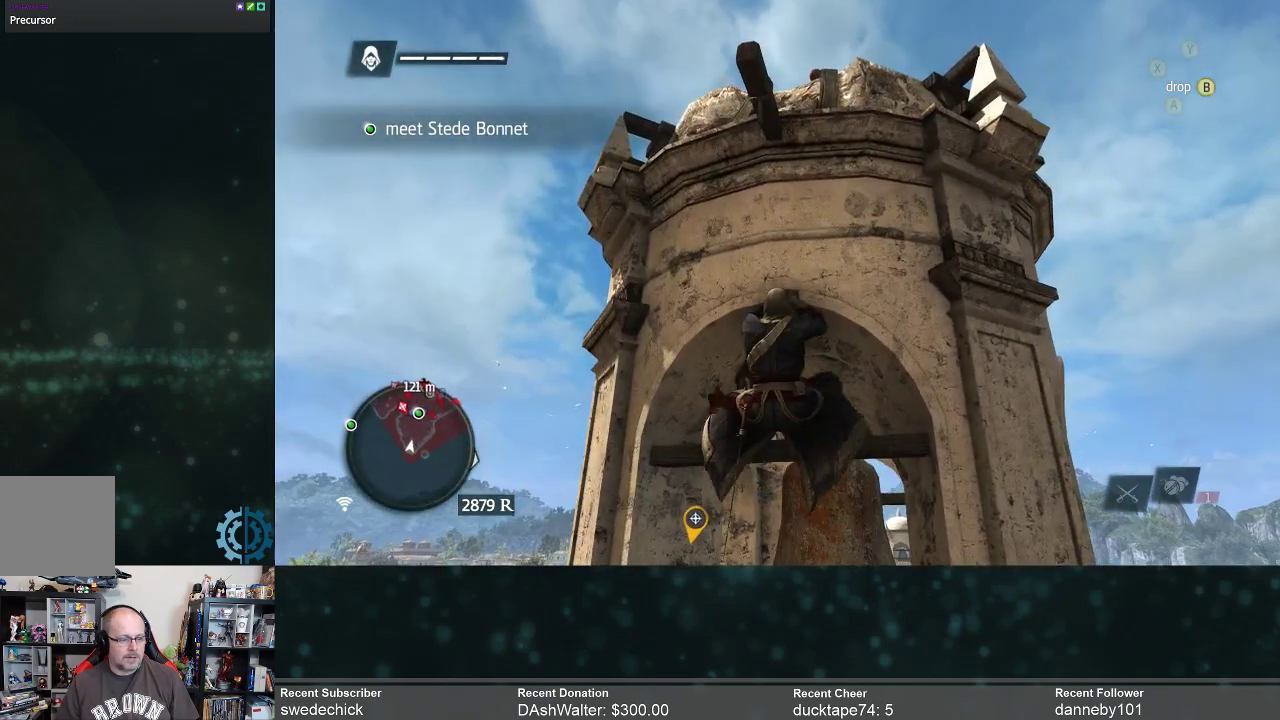
{"buttons": ["R2"], "left_stick": "up", "right_stick": "center", "events": []}
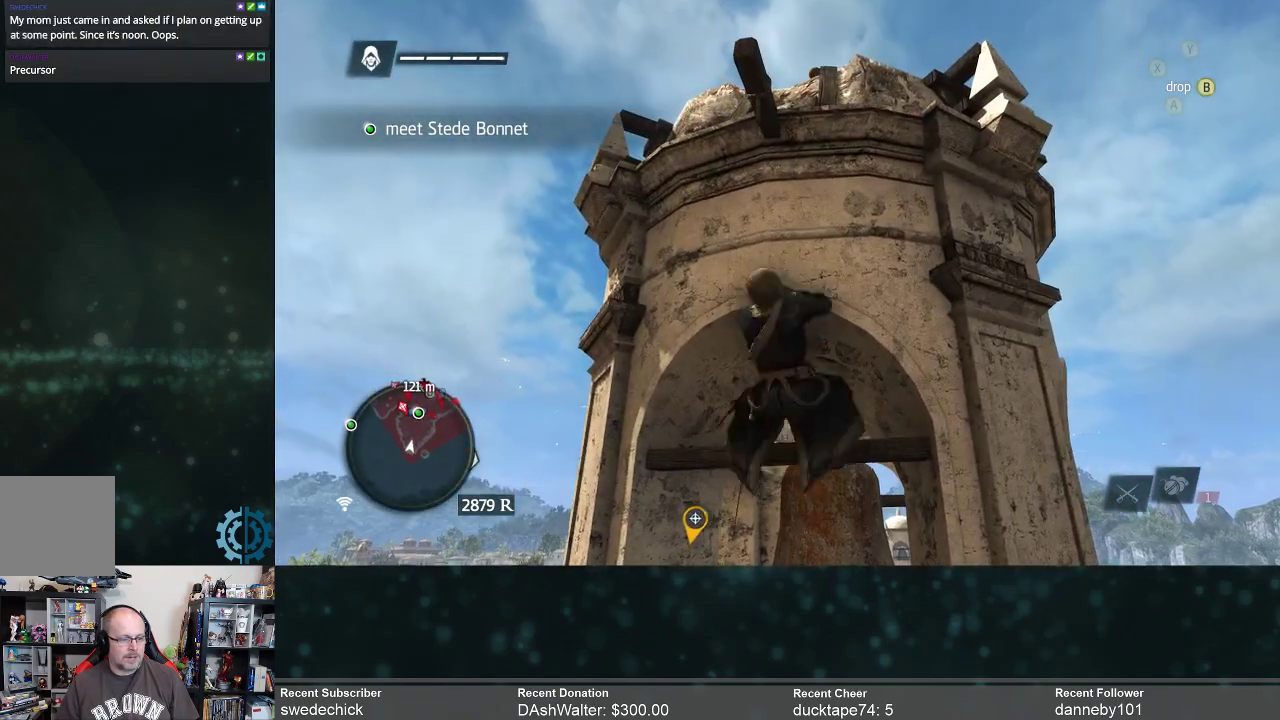
{"buttons": [], "left_stick": "center", "right_stick": "center", "events": [[433, "R2", "up"], [433, "left_stick", "center"]]}
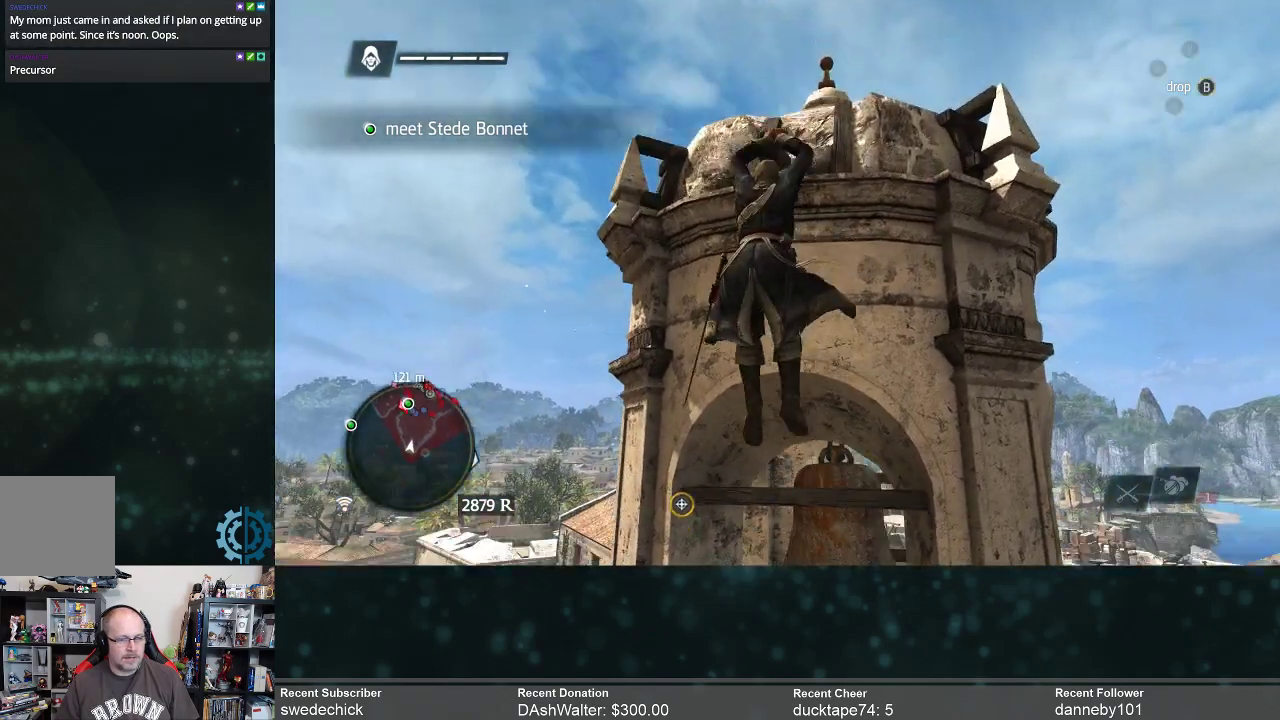
{"buttons": [], "left_stick": "center", "right_stick": "center", "events": []}
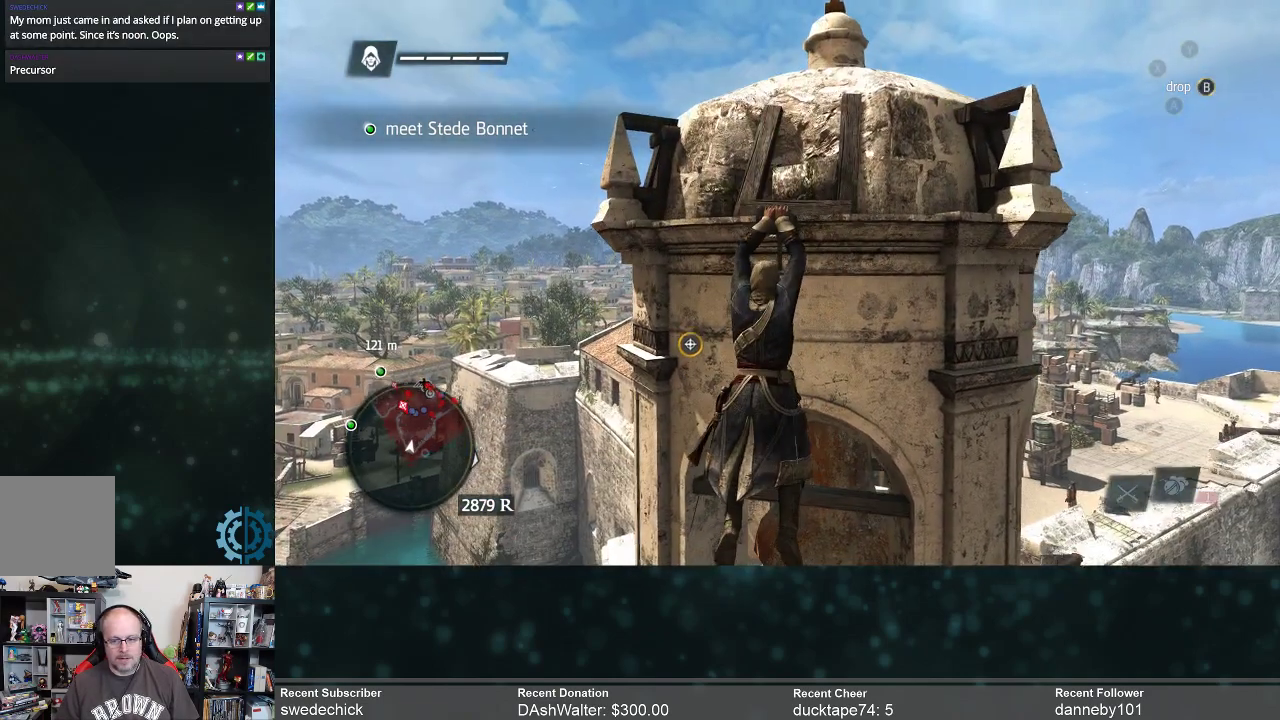
{"buttons": [], "left_stick": "center", "right_stick": "center", "events": []}
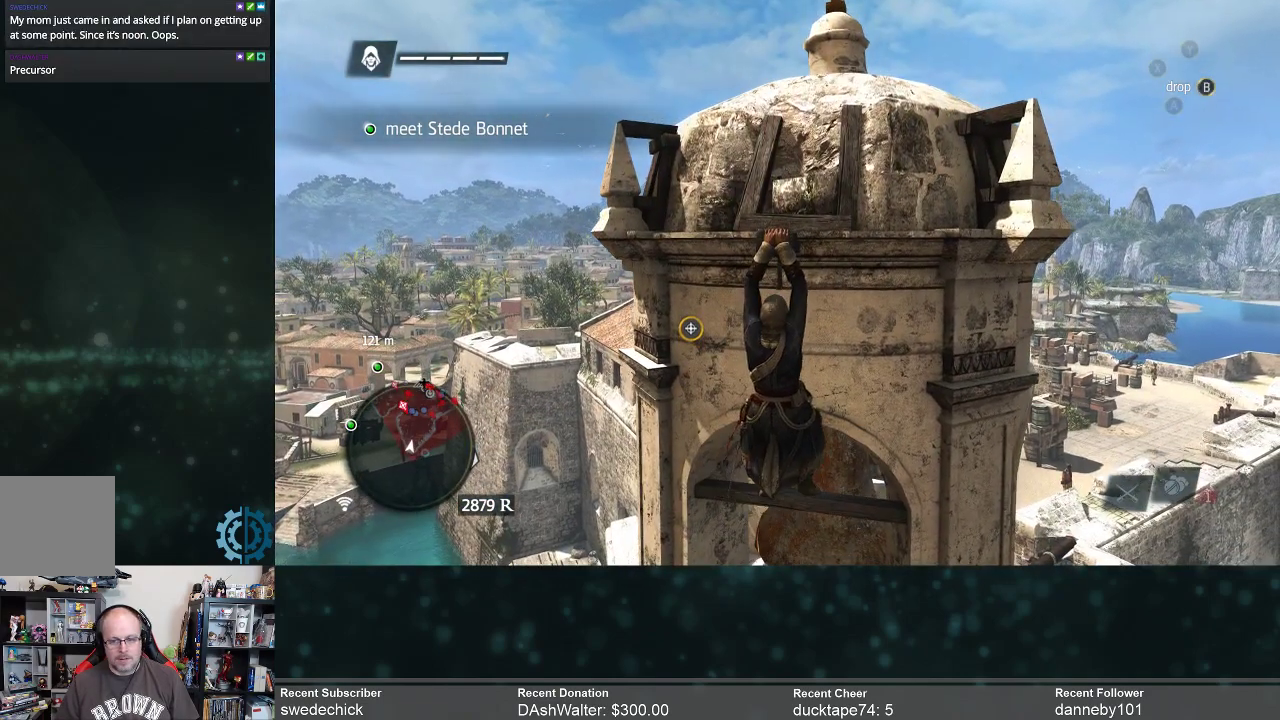
{"buttons": [], "left_stick": "center", "right_stick": "center", "events": []}
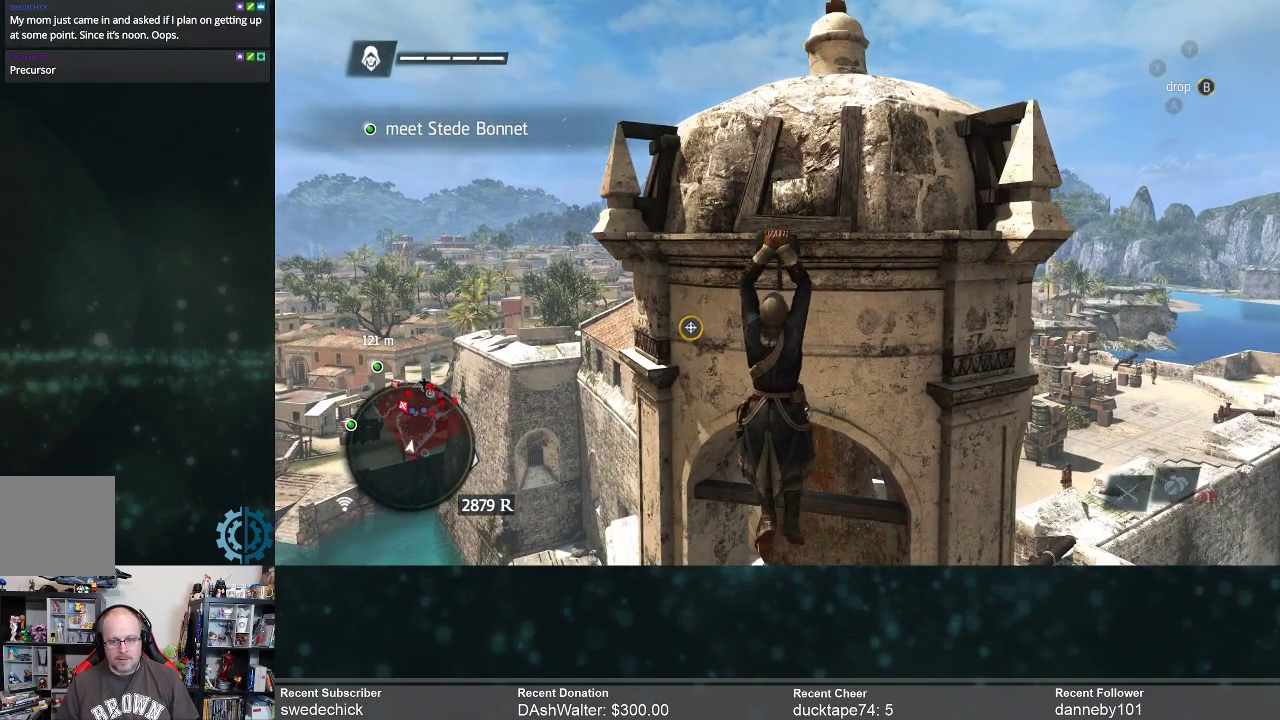
{"buttons": [], "left_stick": "up", "right_stick": "center", "events": [[333, "left_stick", "up"]]}
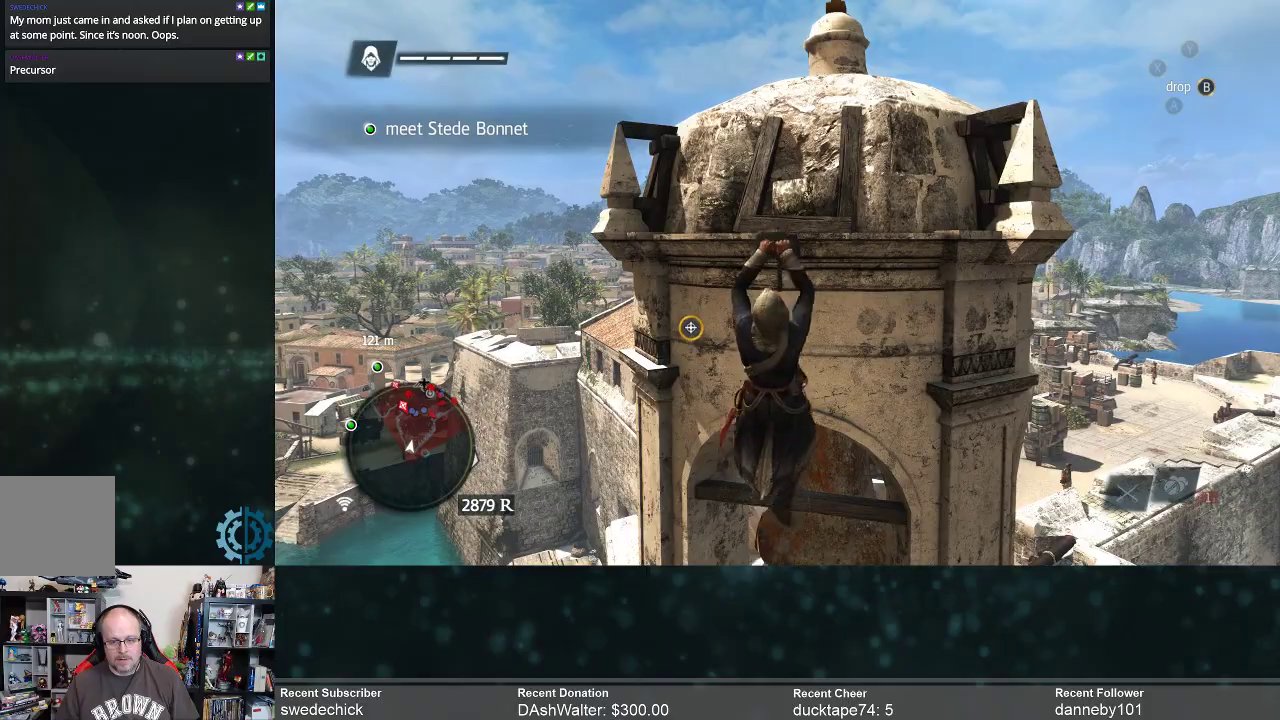
{"buttons": [], "left_stick": "center", "right_stick": "center", "events": [[33, "left_stick", "center"]]}
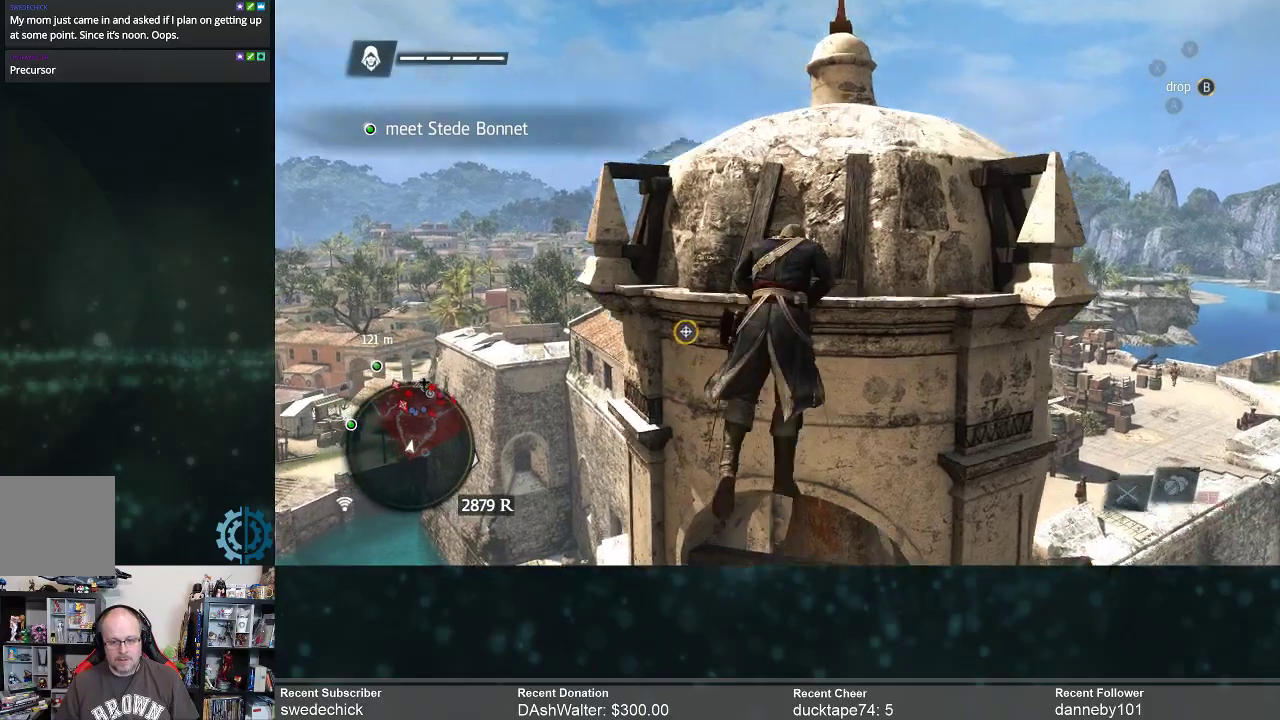
{"buttons": [], "left_stick": "center", "right_stick": "down", "events": [[333, "right_stick", "down"]]}
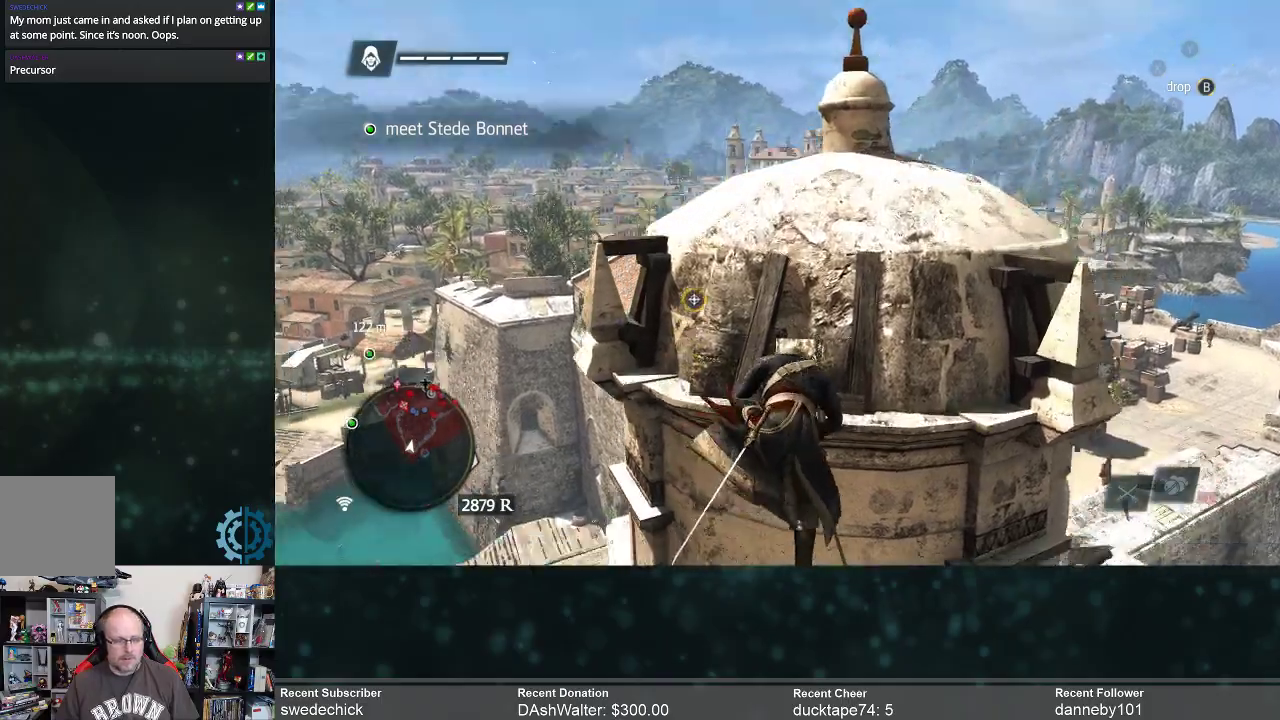
{"buttons": [], "left_stick": "center", "right_stick": "center", "events": [[200, "right_stick", "center"]]}
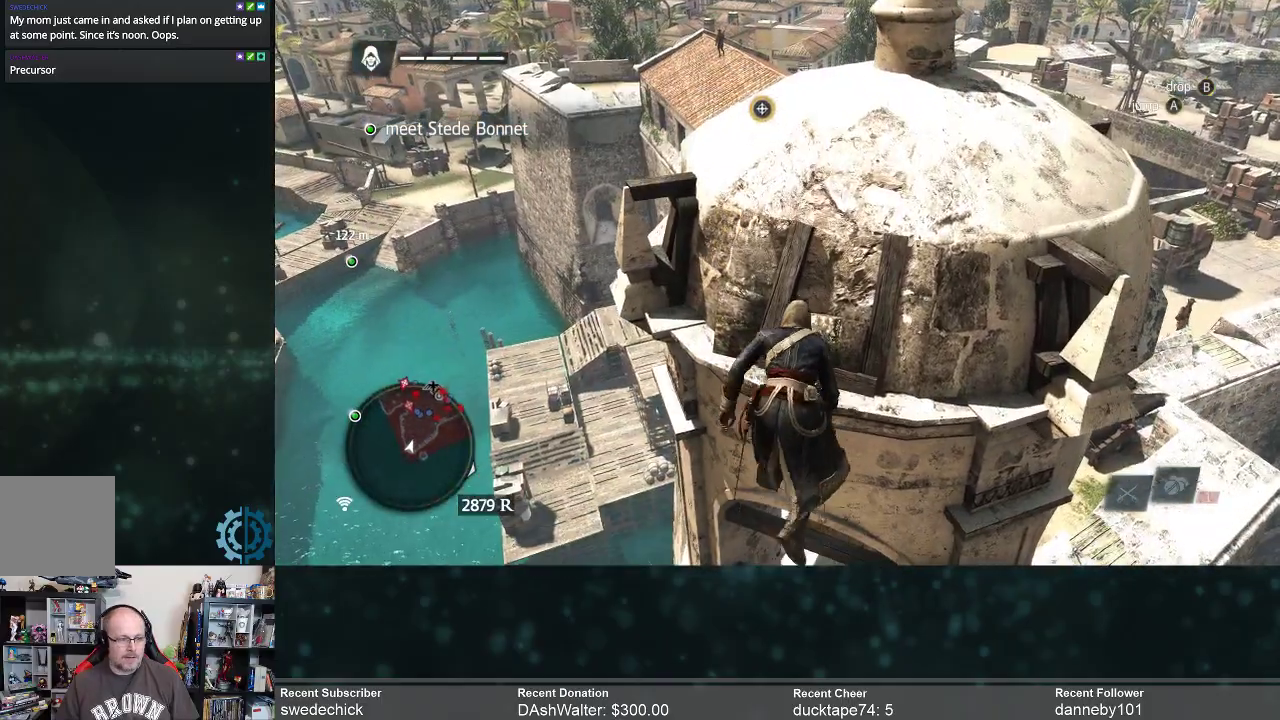
{"buttons": [], "left_stick": "center", "right_stick": "center", "events": [[133, "left_stick", "down"], [300, "left_stick", "center"]]}
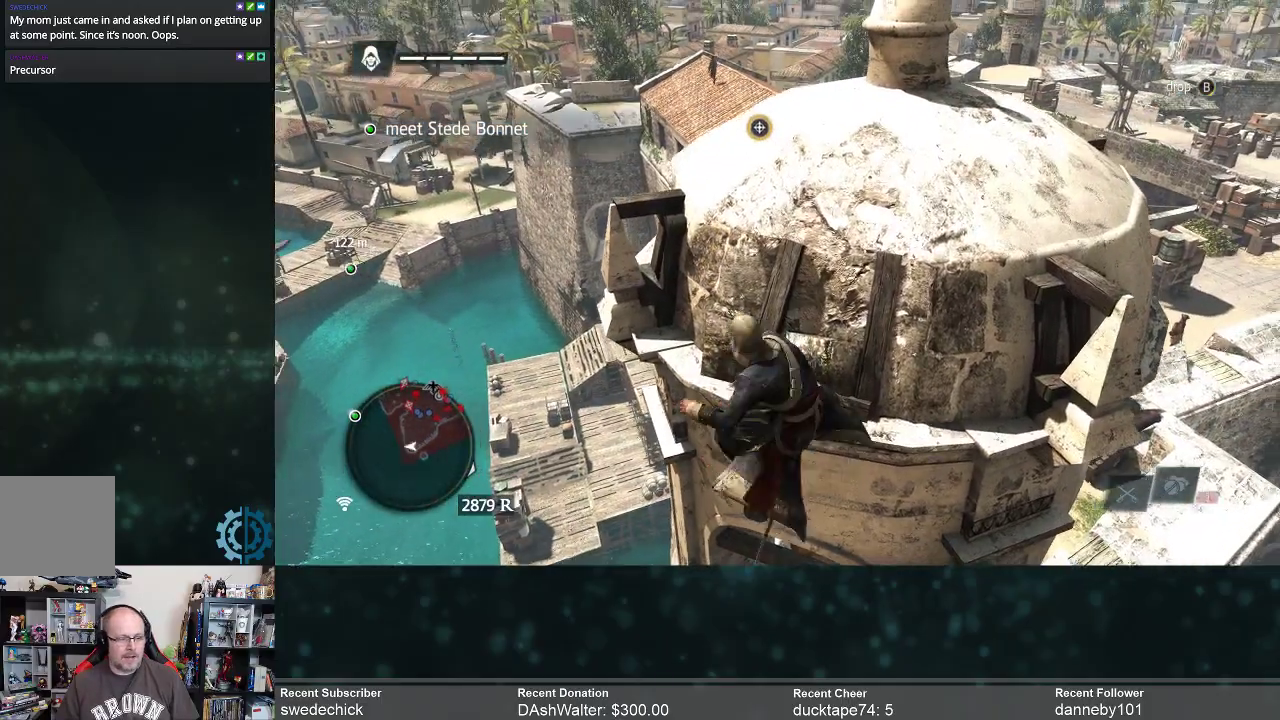
{"buttons": [], "left_stick": "center", "right_stick": "center", "events": []}
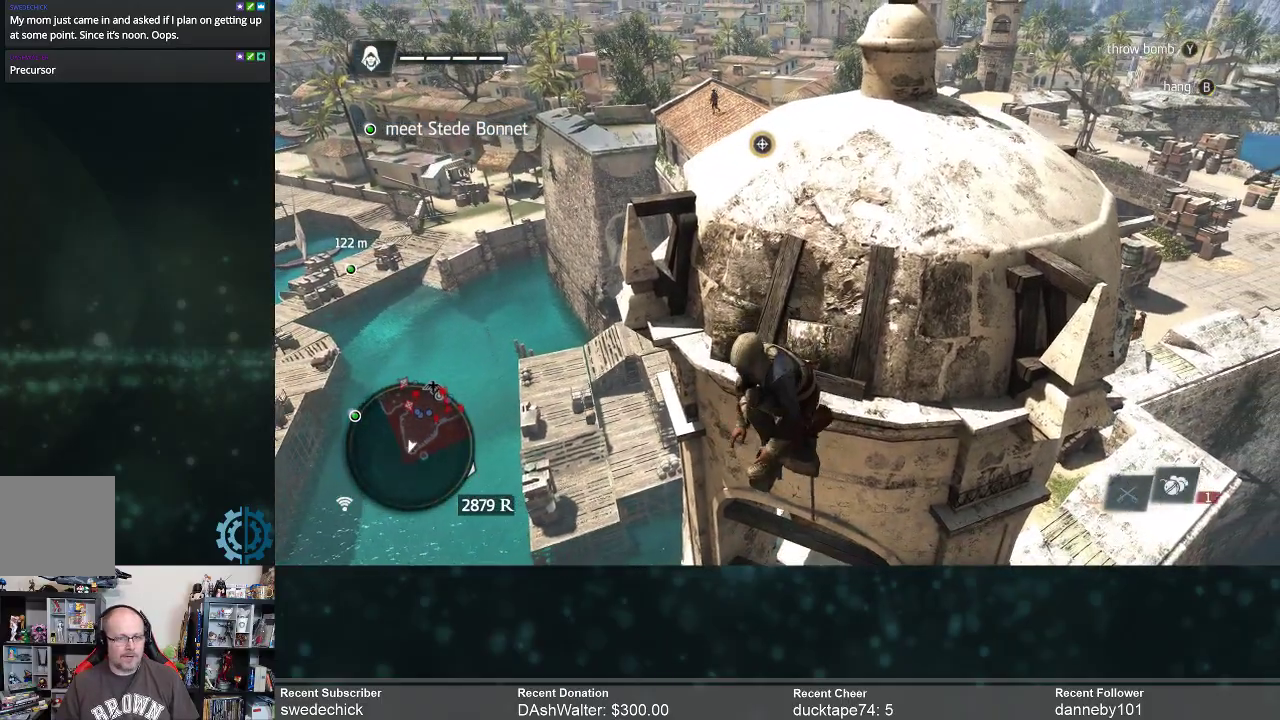
{"buttons": [], "left_stick": "center", "right_stick": "center", "events": []}
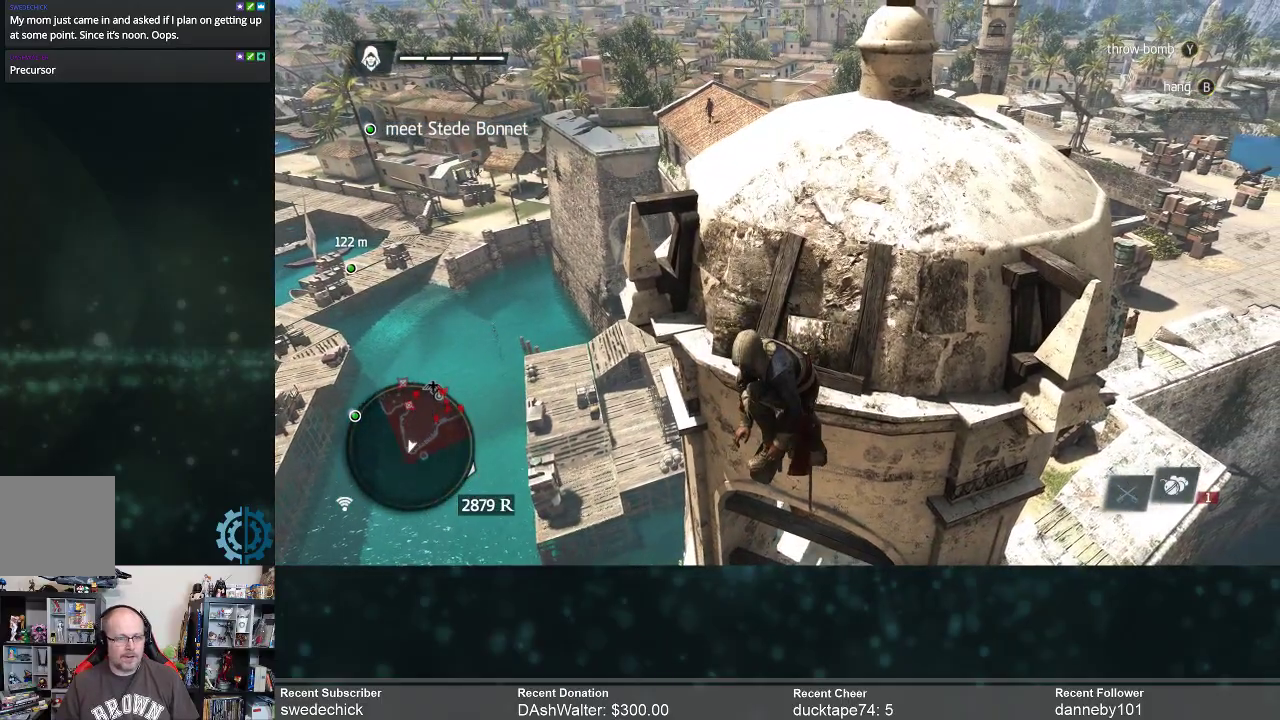
{"buttons": [], "left_stick": "center", "right_stick": "center", "events": [[233, "right_stick", "down"], [433, "right_stick", "center"]]}
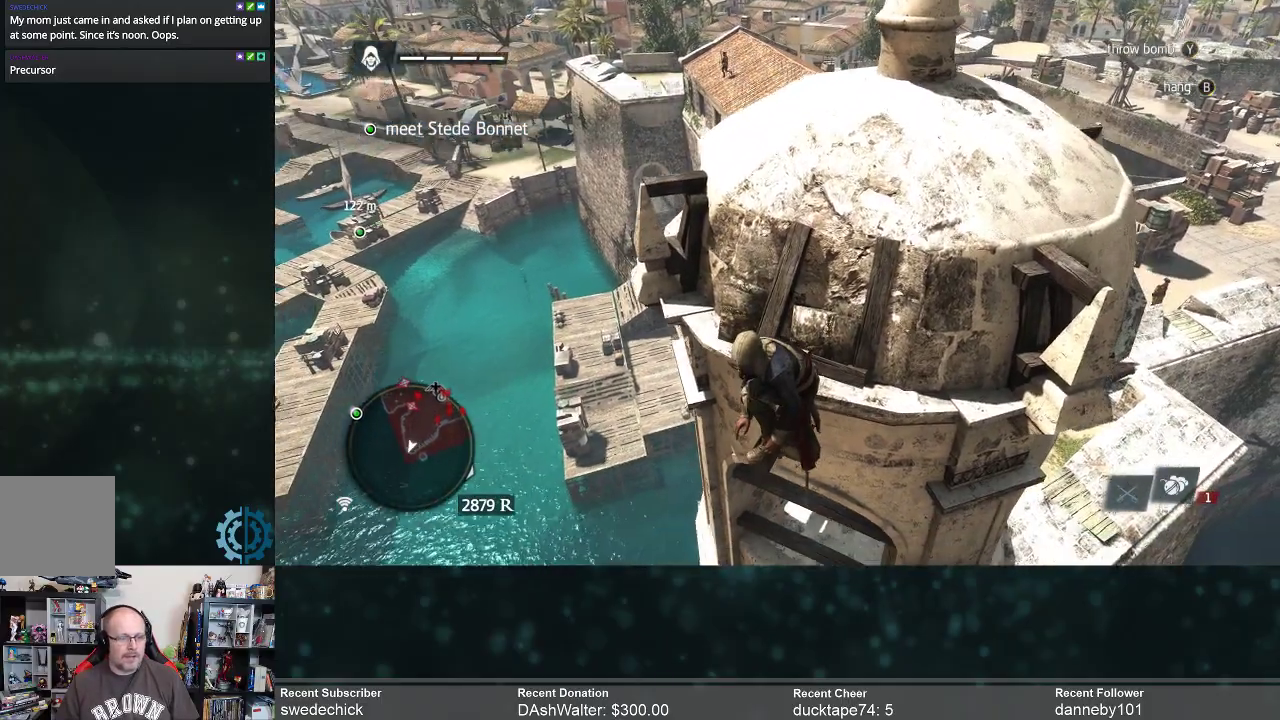
{"buttons": [], "left_stick": "center", "right_stick": "left", "events": [[333, "right_stick", "left"]]}
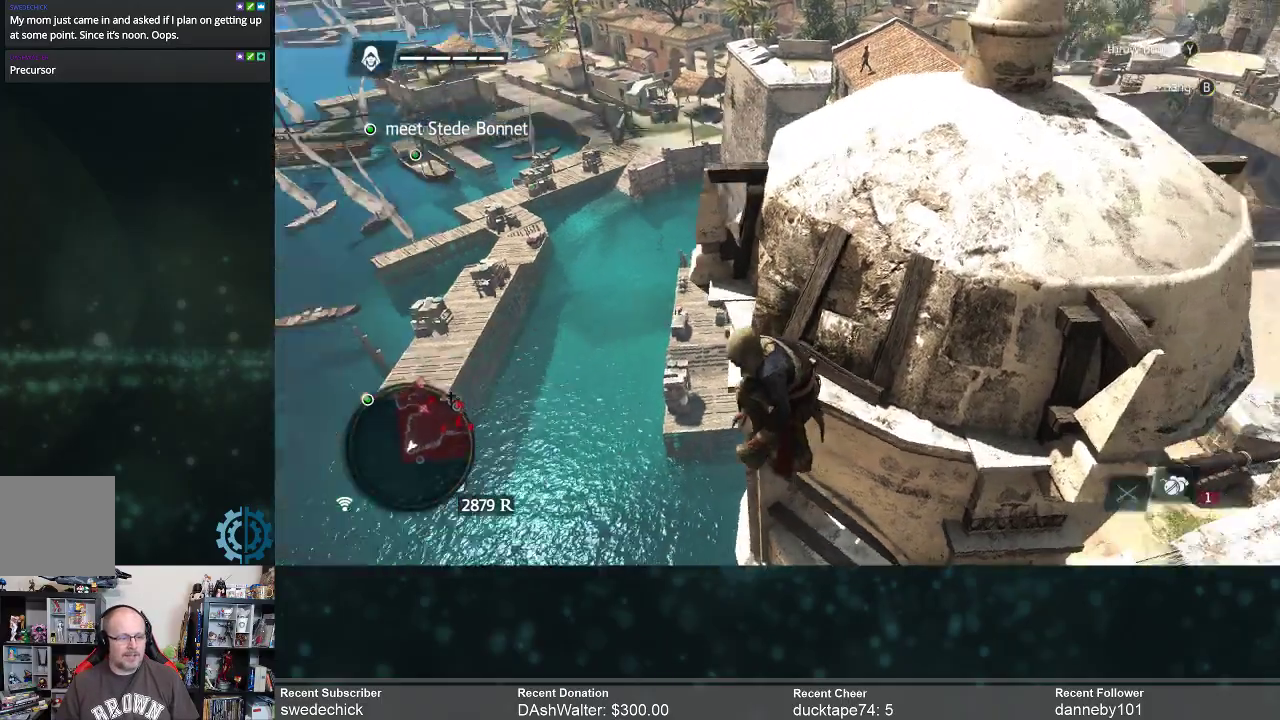
{"buttons": [], "left_stick": "center", "right_stick": "left", "events": []}
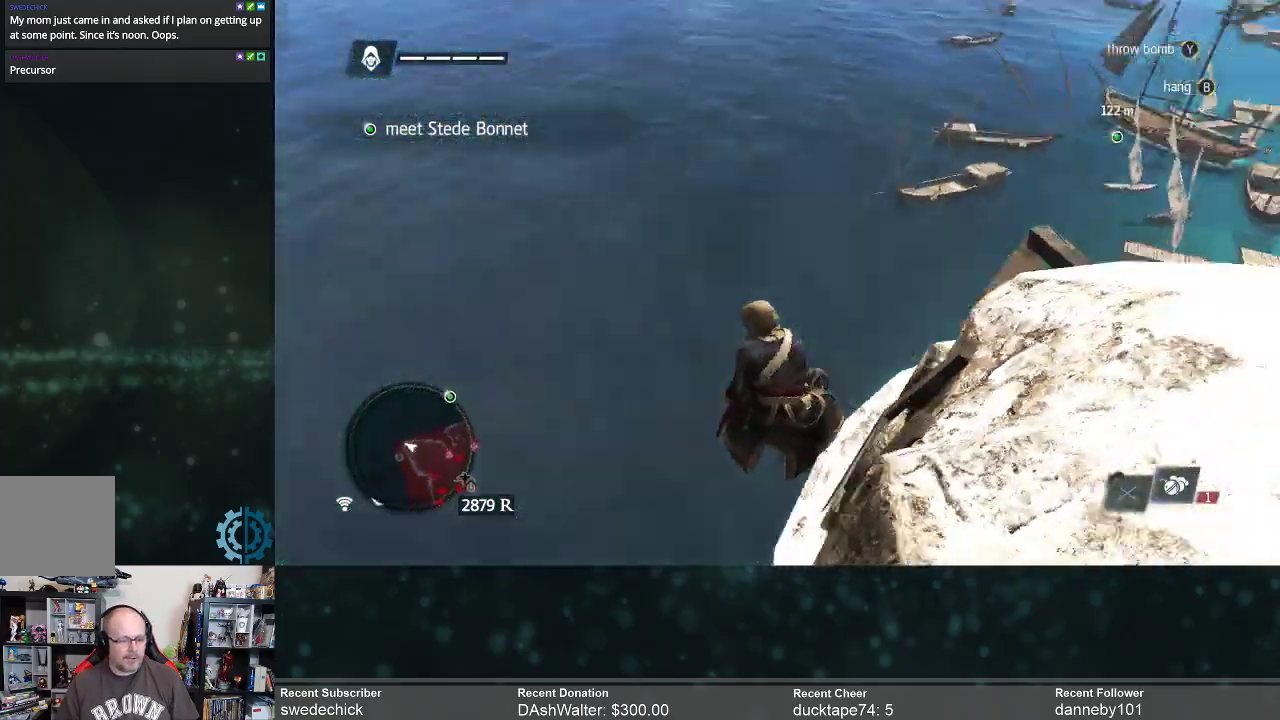
{"buttons": [], "left_stick": "center", "right_stick": "center", "events": [[33, "right_stick", "down-left"], [267, "right_stick", "center"]]}
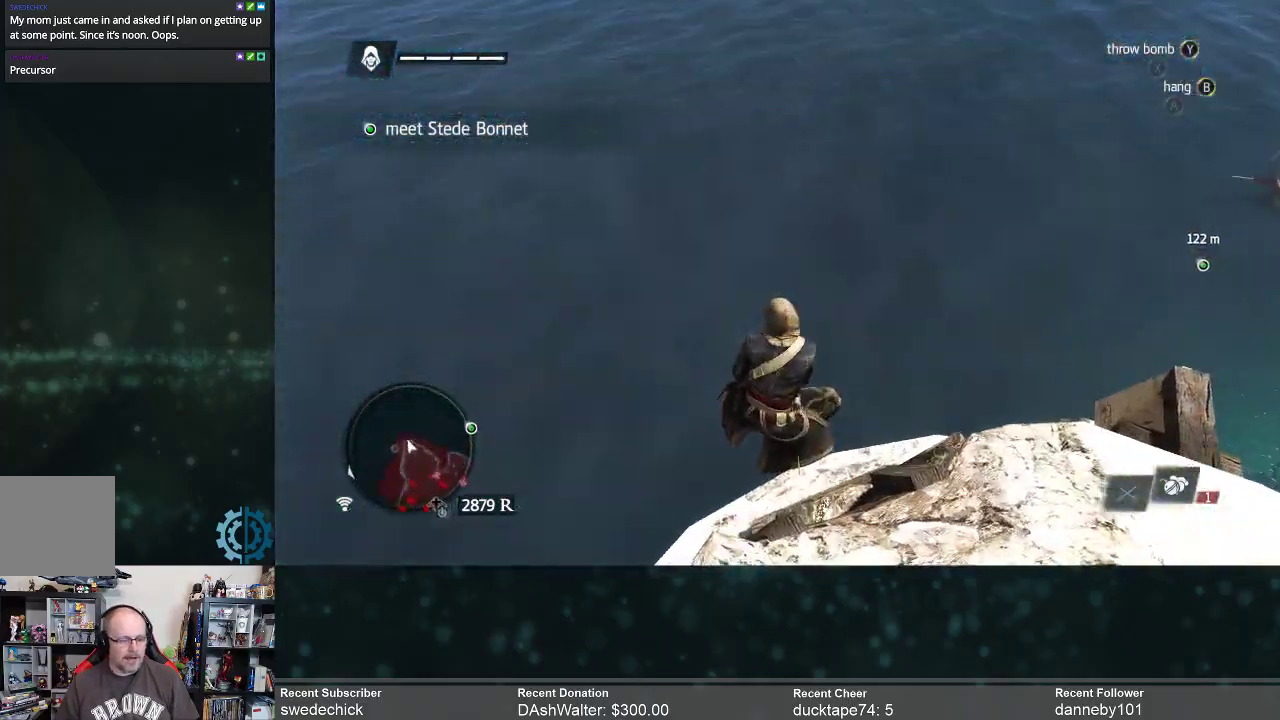
{"buttons": [], "left_stick": "center", "right_stick": "center", "events": [[33, "right_stick", "right"], [467, "right_stick", "center"]]}
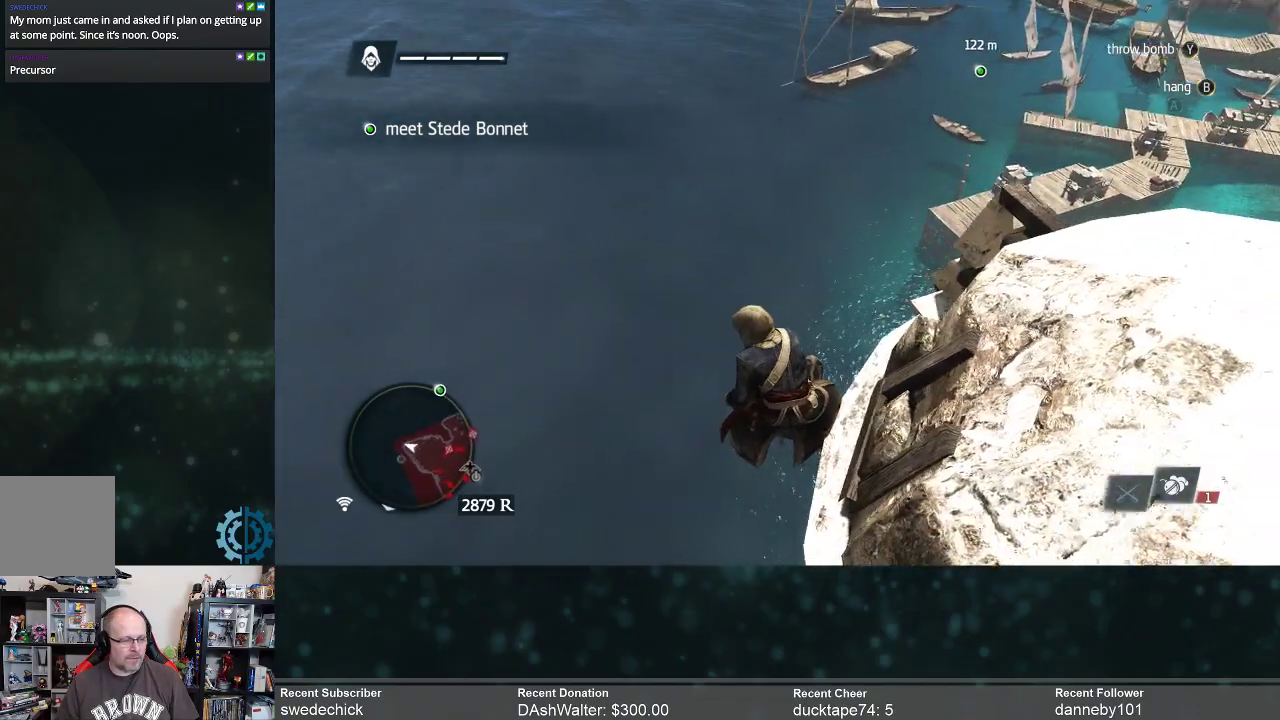
{"buttons": [], "left_stick": "center", "right_stick": "up-right", "events": [[267, "right_stick", "right"], [467, "right_stick", "up-right"]]}
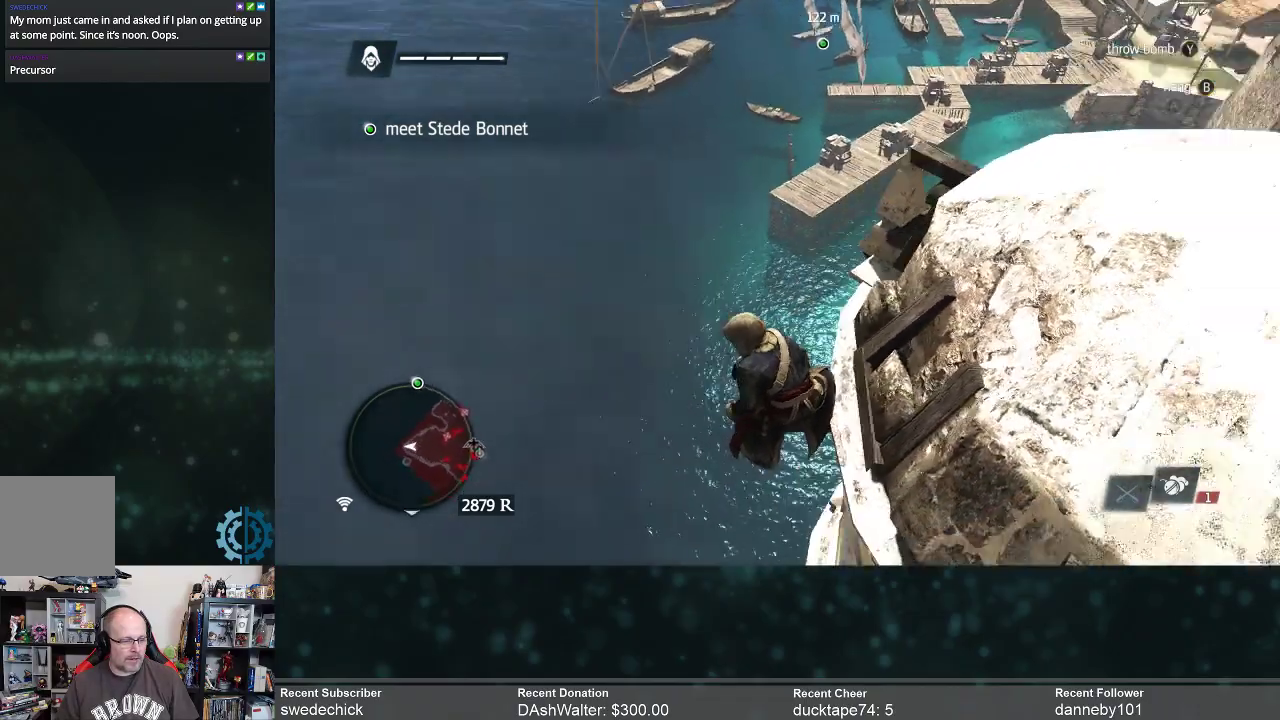
{"buttons": [], "left_stick": "center", "right_stick": "right", "events": [[67, "right_stick", "up"], [267, "right_stick", "center"], [433, "right_stick", "right"]]}
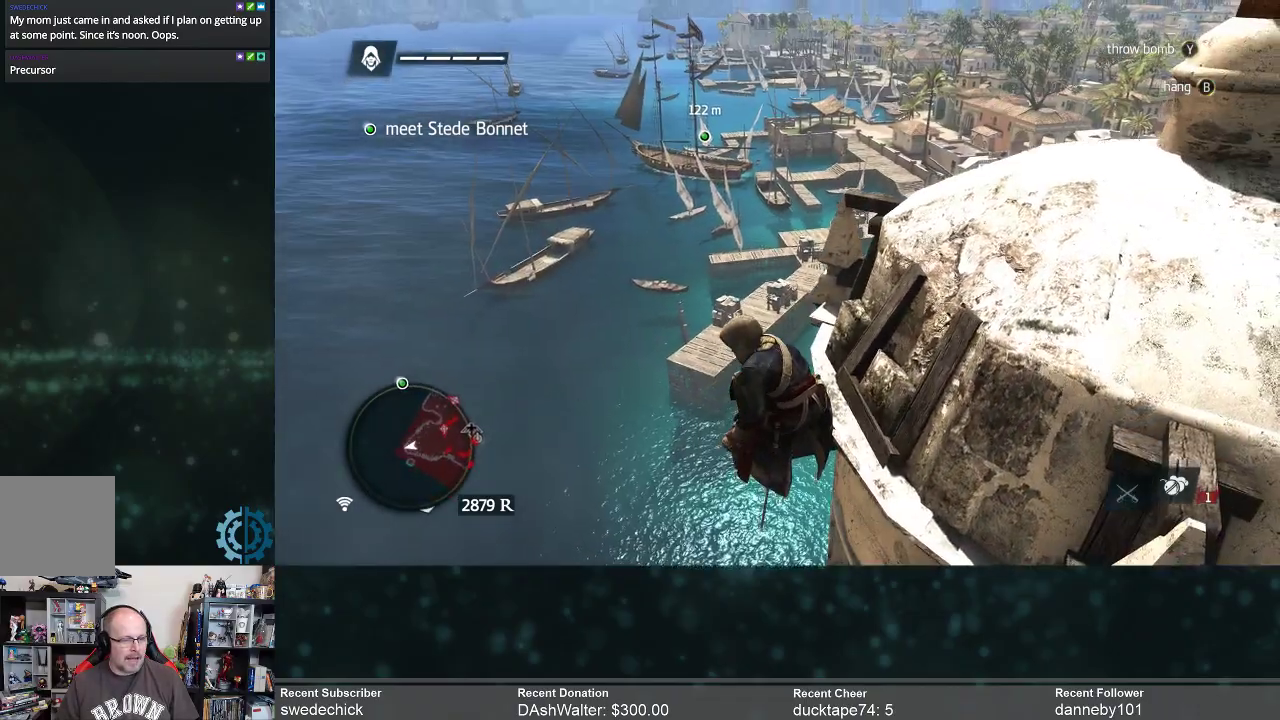
{"buttons": [], "left_stick": "center", "right_stick": "center", "events": [[167, "right_stick", "center"]]}
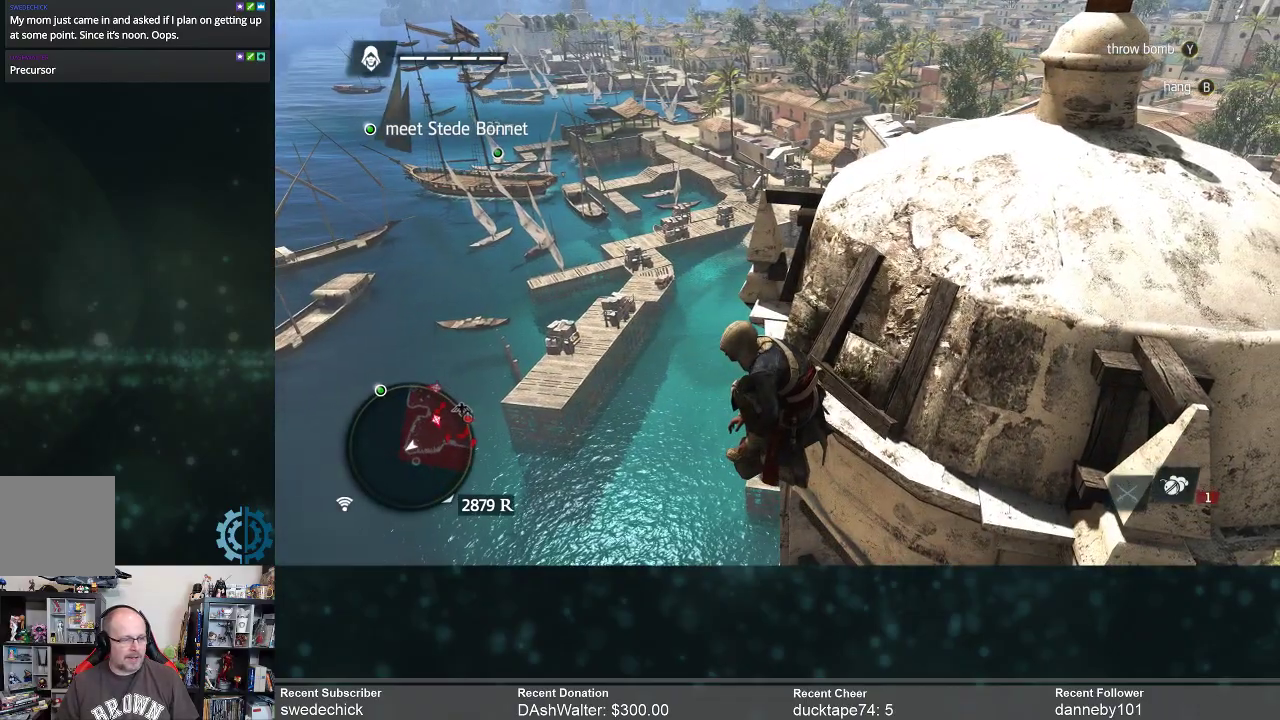
{"buttons": [], "left_stick": "center", "right_stick": "left", "events": [[267, "right_stick", "left"]]}
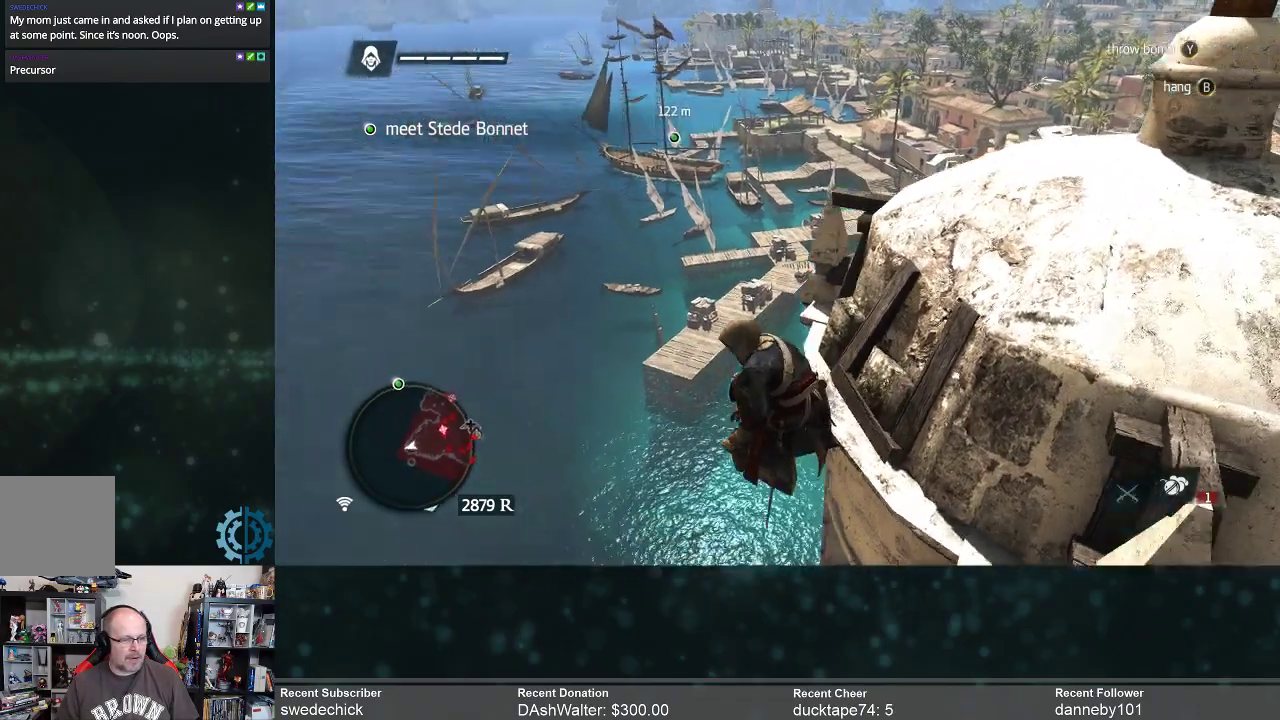
{"buttons": [], "left_stick": "center", "right_stick": "down-left", "events": [[367, "right_stick", "down-left"]]}
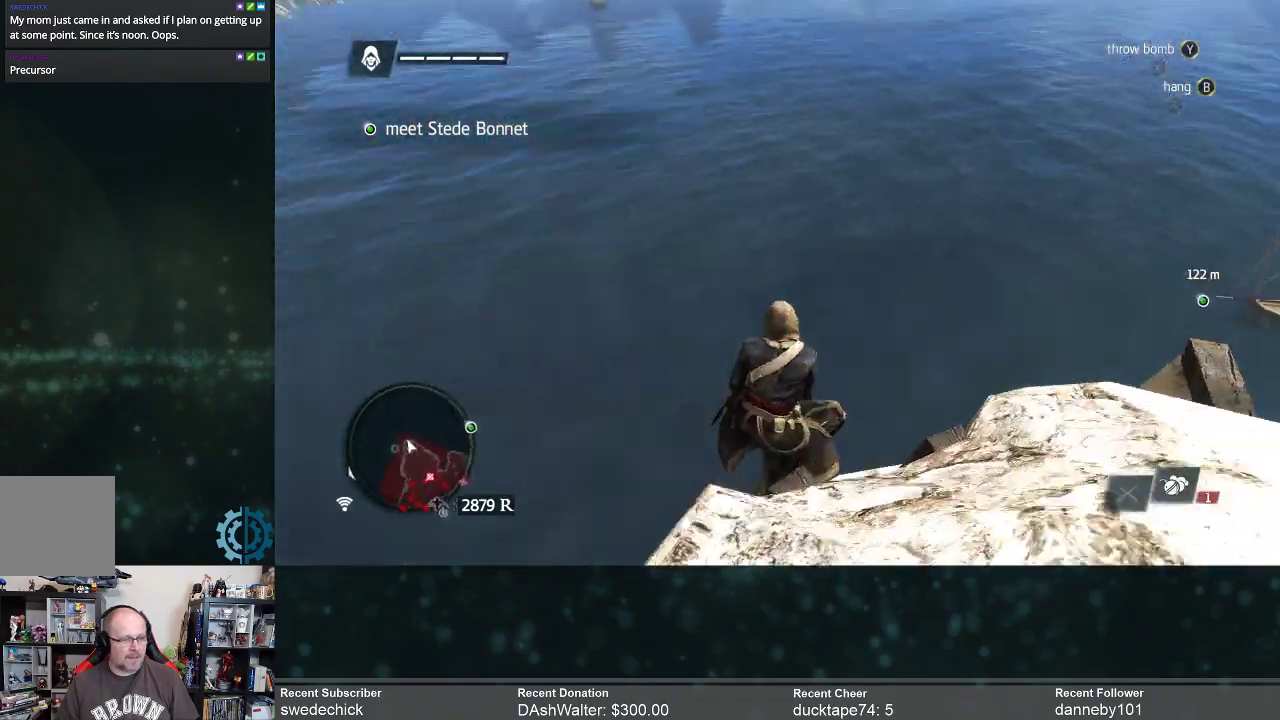
{"buttons": [], "left_stick": "center", "right_stick": "center", "events": [[167, "right_stick", "down"], [433, "right_stick", "center"]]}
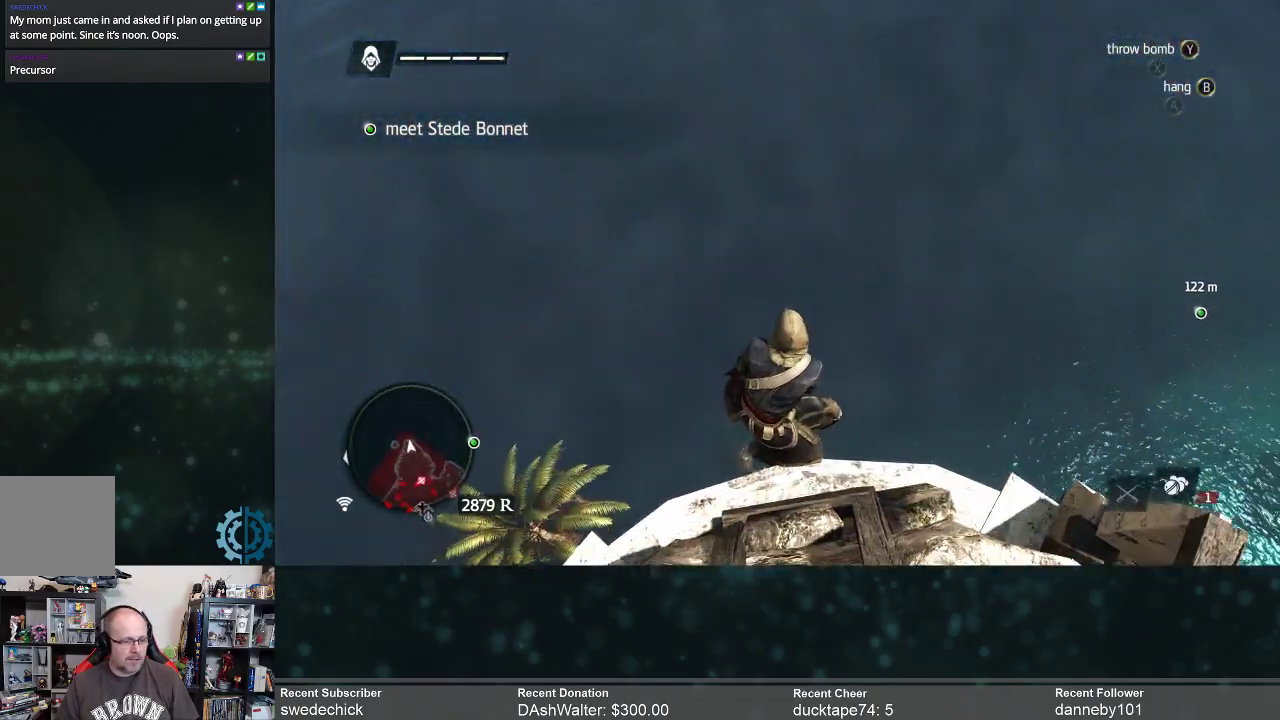
{"buttons": ["R2"], "left_stick": "up", "right_stick": "center", "events": [[167, "R2", "down"], [167, "left_stick", "up"], [300, "A", "down"], [400, "A", "up"]]}